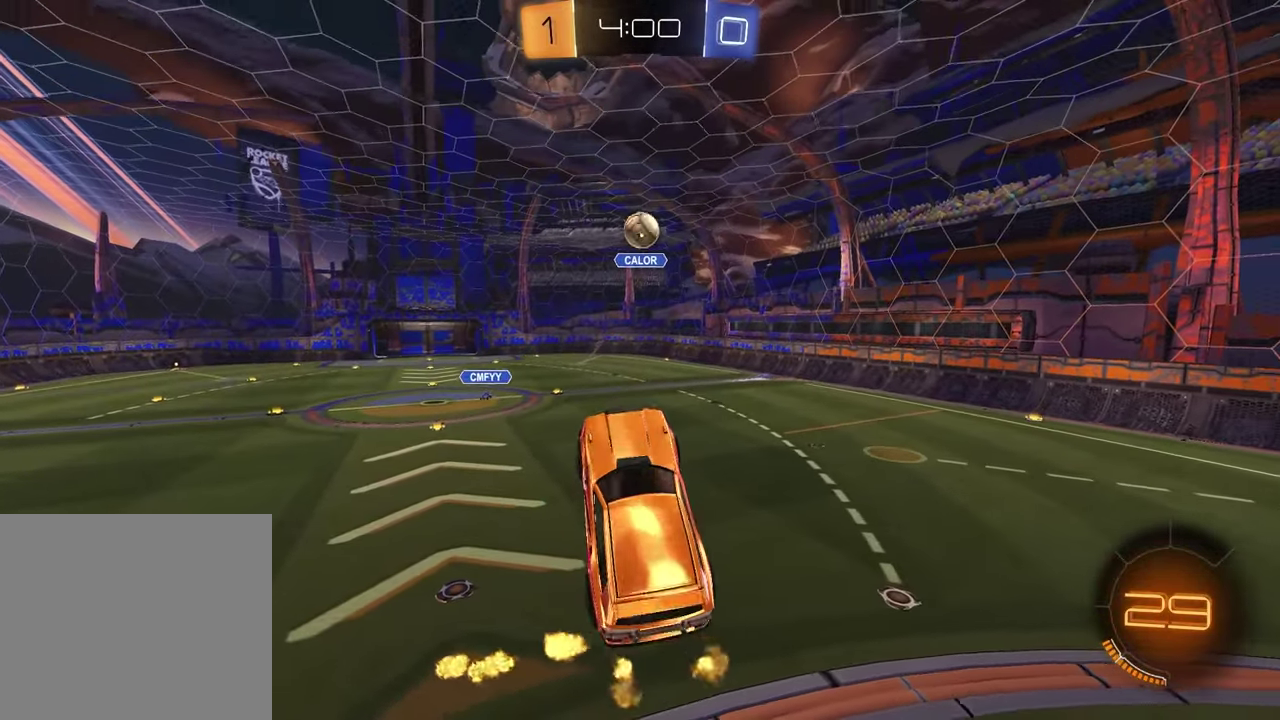
Gameplay with a controller (PlayStation layout); each line is a JSON object with the inputs held at the frame after it. "events" lists button and stick changes between this image and that frame as [ms after this image, input, new state], when the widget could be followed in between.
{"buttons": [], "left_stick": "left", "right_stick": "center", "events": [[133, "R1", "down"], [133, "left_stick", "down-right"], [250, "left_stick", "center"], [367, "R1", "up"], [400, "left_stick", "up-left"], [467, "left_stick", "left"]]}
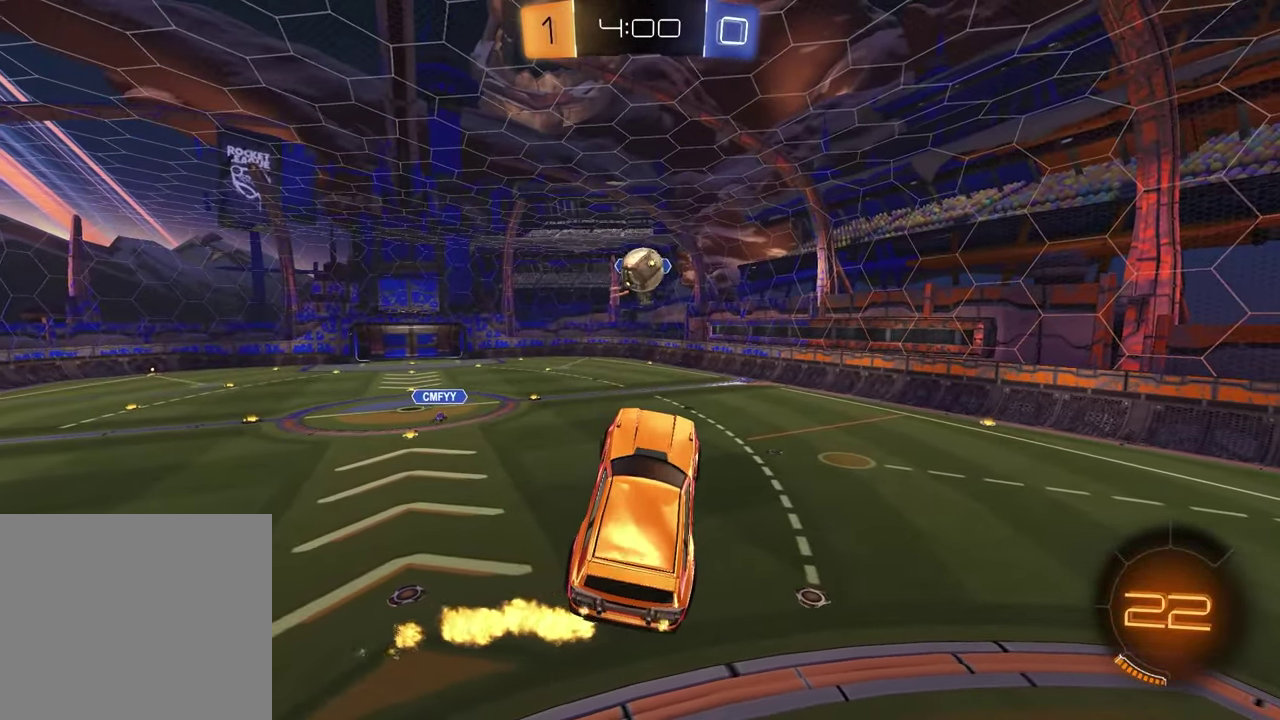
{"buttons": [], "left_stick": "center", "right_stick": "center", "events": [[33, "left_stick", "center"], [183, "R1", "down"], [267, "left_stick", "up"], [283, "R1", "up"], [417, "left_stick", "center"]]}
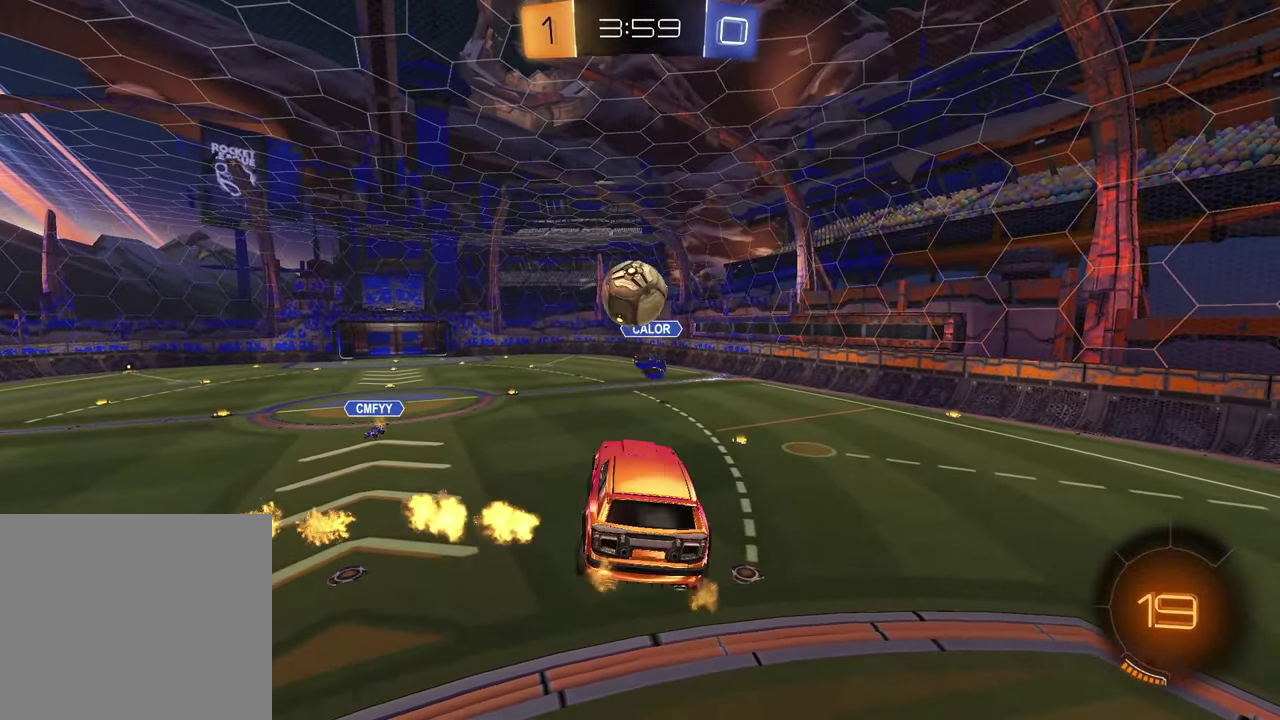
{"buttons": [], "left_stick": "up-right", "right_stick": "center", "events": [[17, "left_stick", "down"], [233, "left_stick", "down-left"], [317, "left_stick", "center"], [467, "left_stick", "up-right"]]}
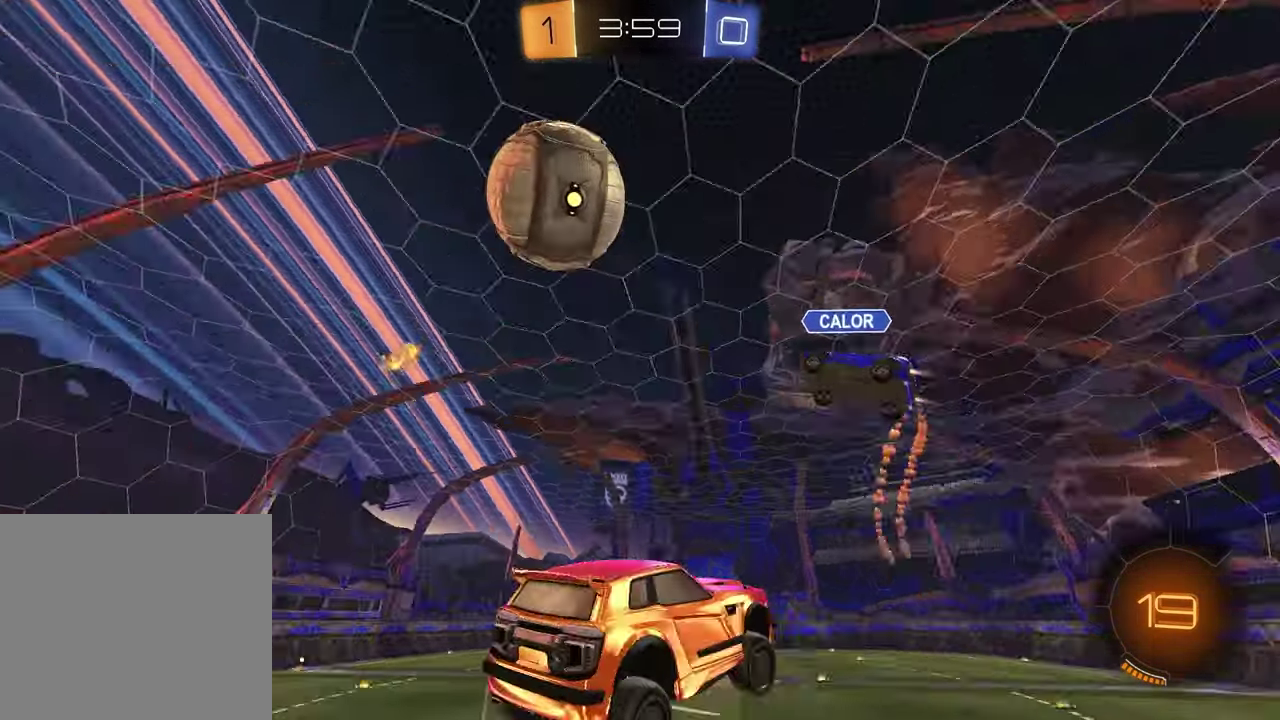
{"buttons": ["R2"], "left_stick": "up-right", "right_stick": "center", "events": [[17, "R2", "down"], [100, "left_stick", "center"], [483, "left_stick", "up-right"]]}